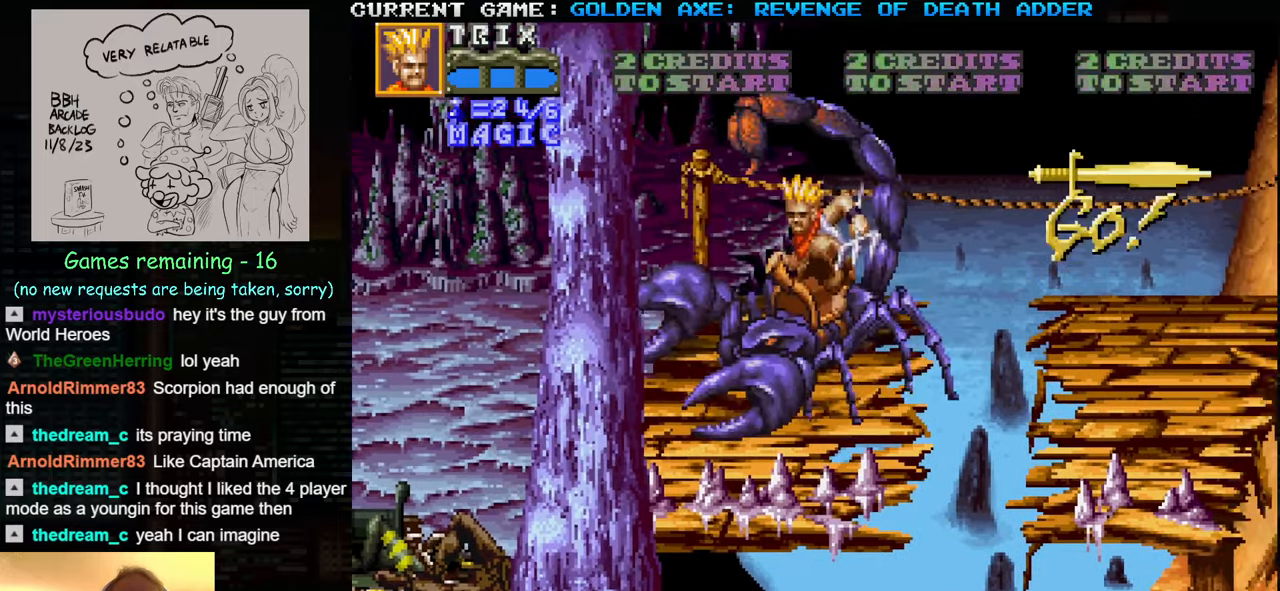
Gameplay with a controller (arcade stick); each line is a JSON object with the inputs held at the frame after it. "events" lists button and stick changes between this image and that frame as [ms after this image, input, new state], when the widget could be followed in between. Not read: L3 R3.
{"buttons": [], "left_stick": "right", "events": [[350, "left_stick", "center"], [483, "left_stick", "right"]]}
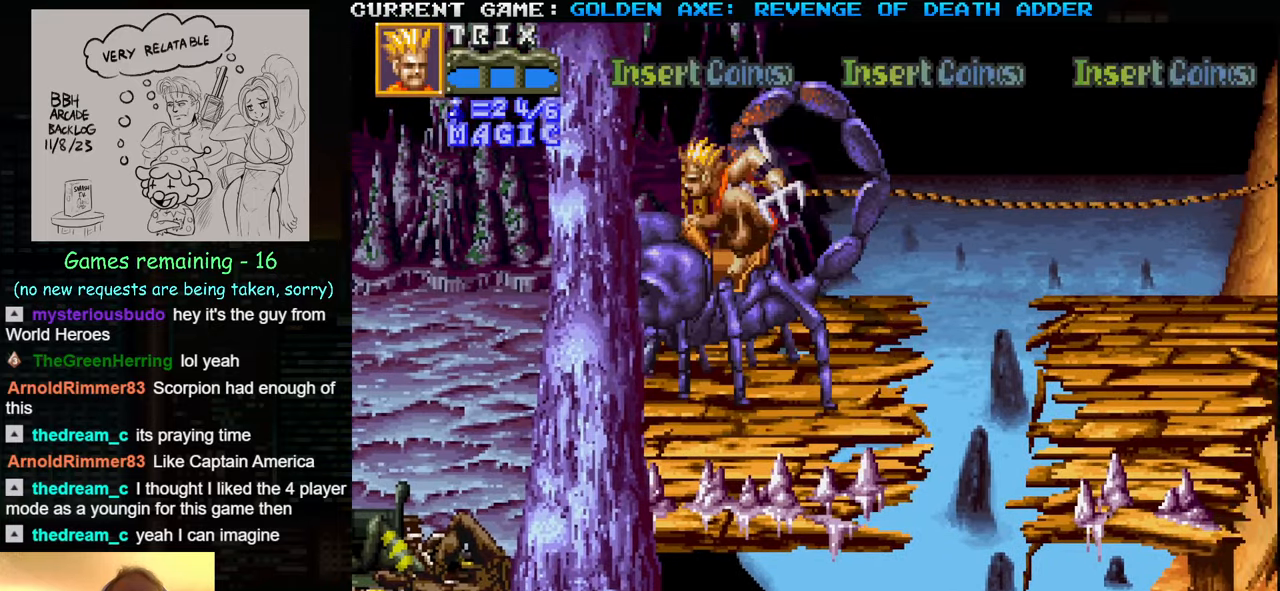
{"buttons": ["SQUARE"], "left_stick": "right", "events": [[67, "left_stick", "center"], [133, "left_stick", "right"], [400, "SQUARE", "down"]]}
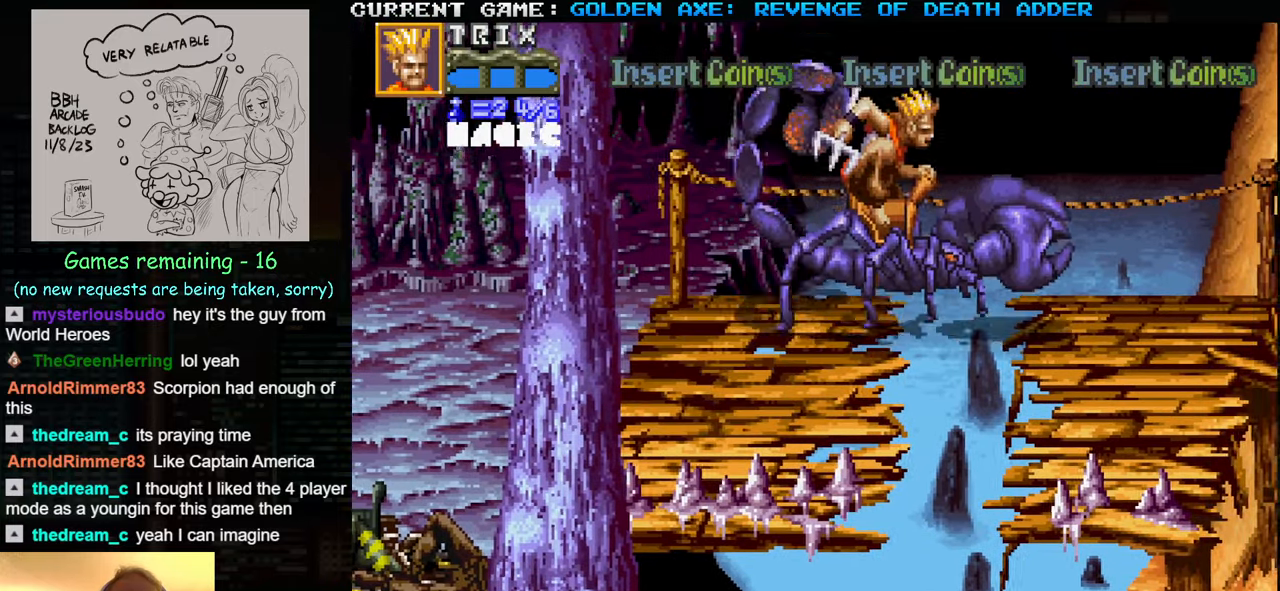
{"buttons": [], "left_stick": "right", "events": [[67, "SQUARE", "up"]]}
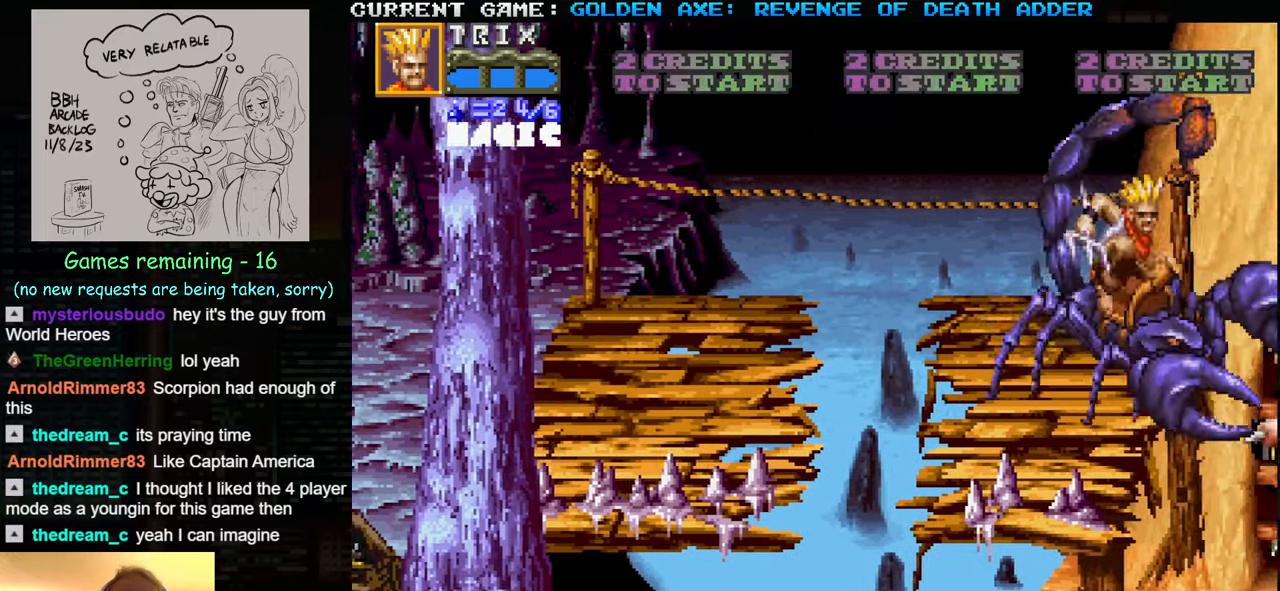
{"buttons": [], "left_stick": "center", "events": [[17, "left_stick", "center"]]}
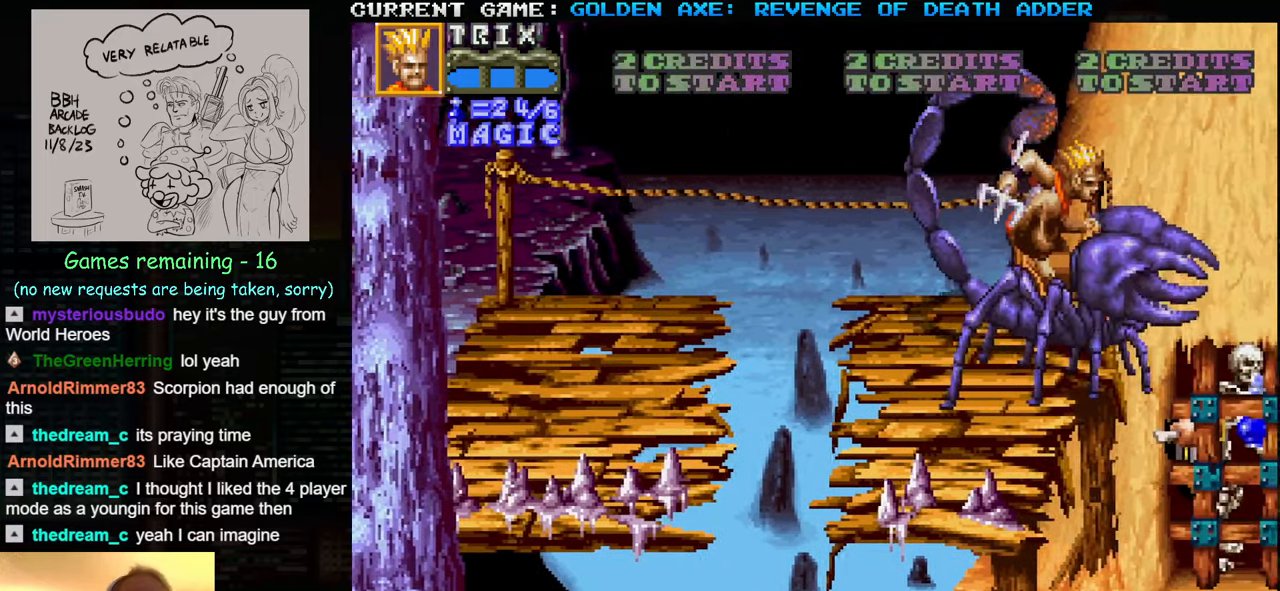
{"buttons": [], "left_stick": "up", "events": [[467, "left_stick", "up"]]}
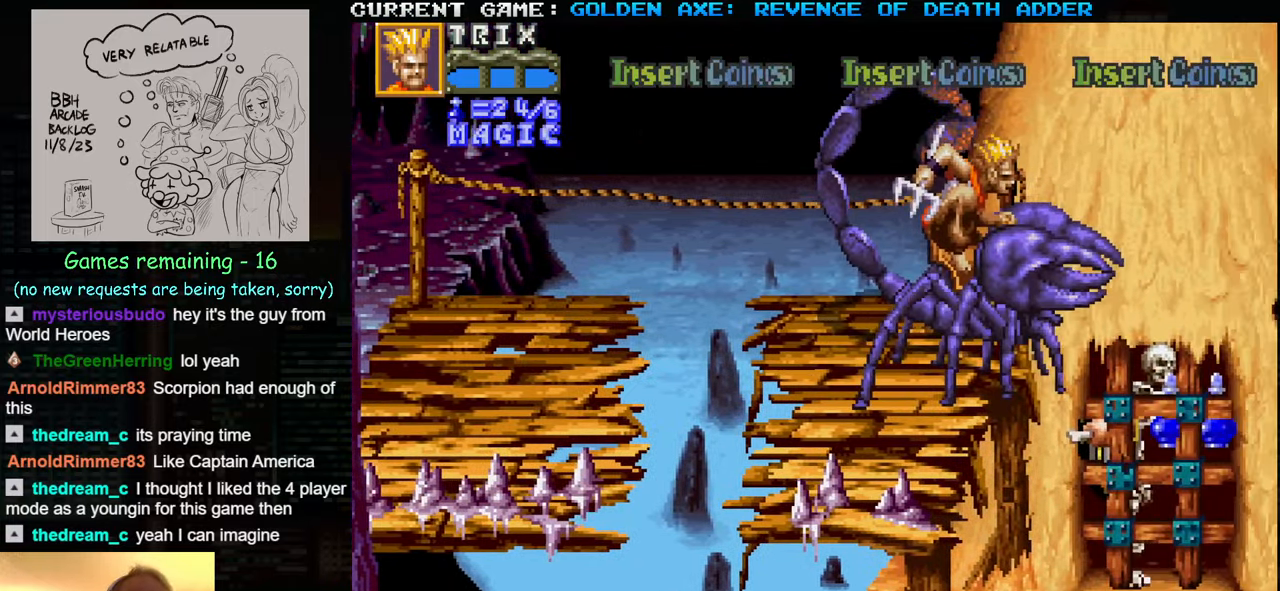
{"buttons": ["TRIANGLE"], "left_stick": "right", "events": [[233, "left_stick", "right"], [300, "TRIANGLE", "down"]]}
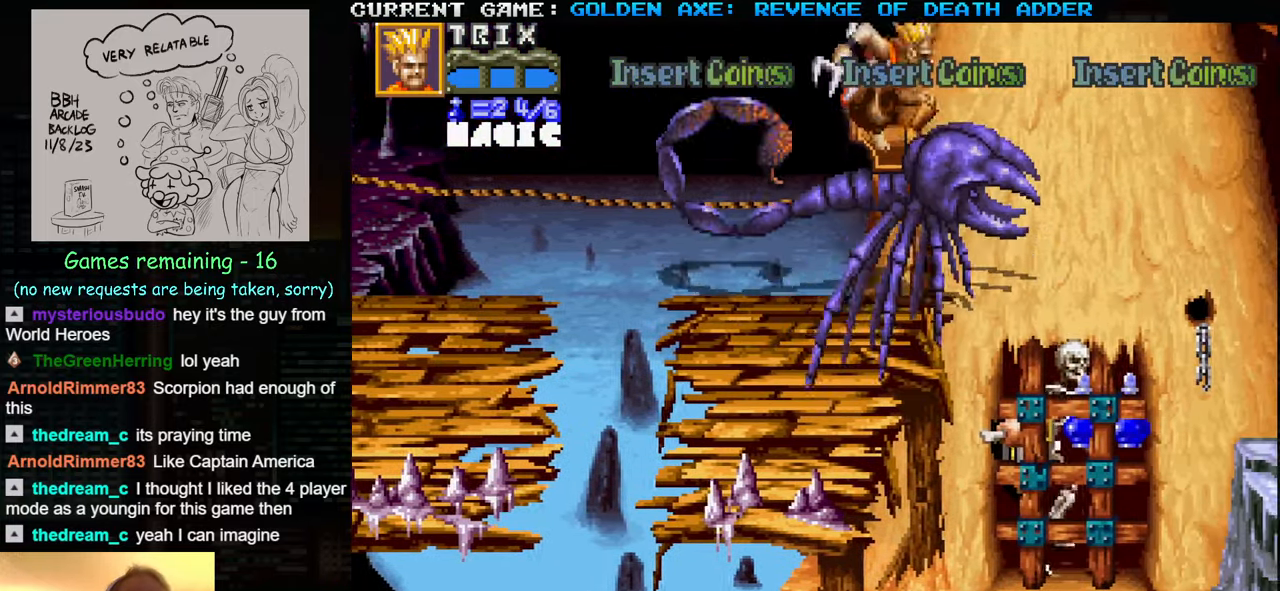
{"buttons": [], "left_stick": "right", "events": [[283, "SQUARE", "down"], [283, "TRIANGLE", "up"], [400, "SQUARE", "up"]]}
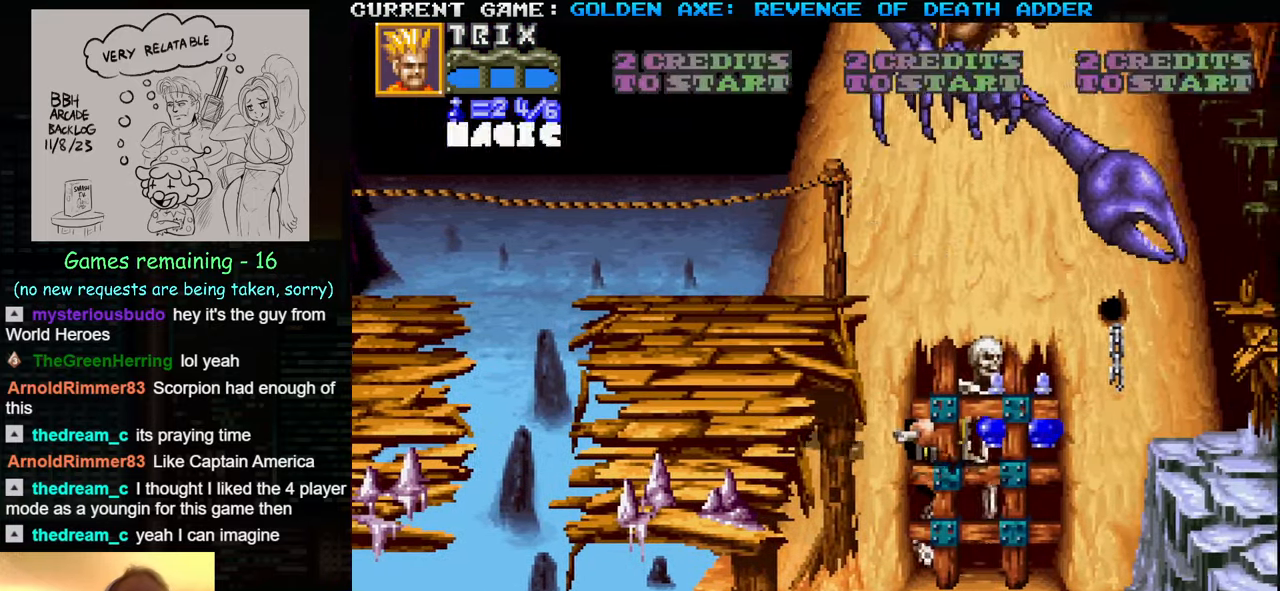
{"buttons": [], "left_stick": "center", "events": [[367, "left_stick", "center"]]}
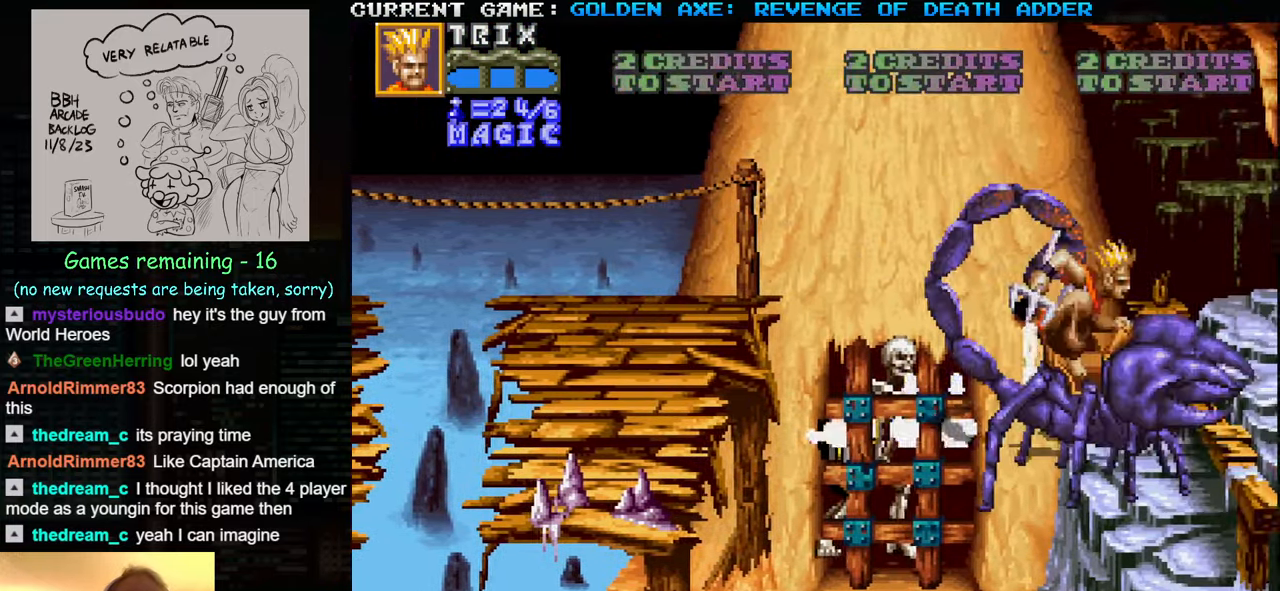
{"buttons": [], "left_stick": "center", "events": []}
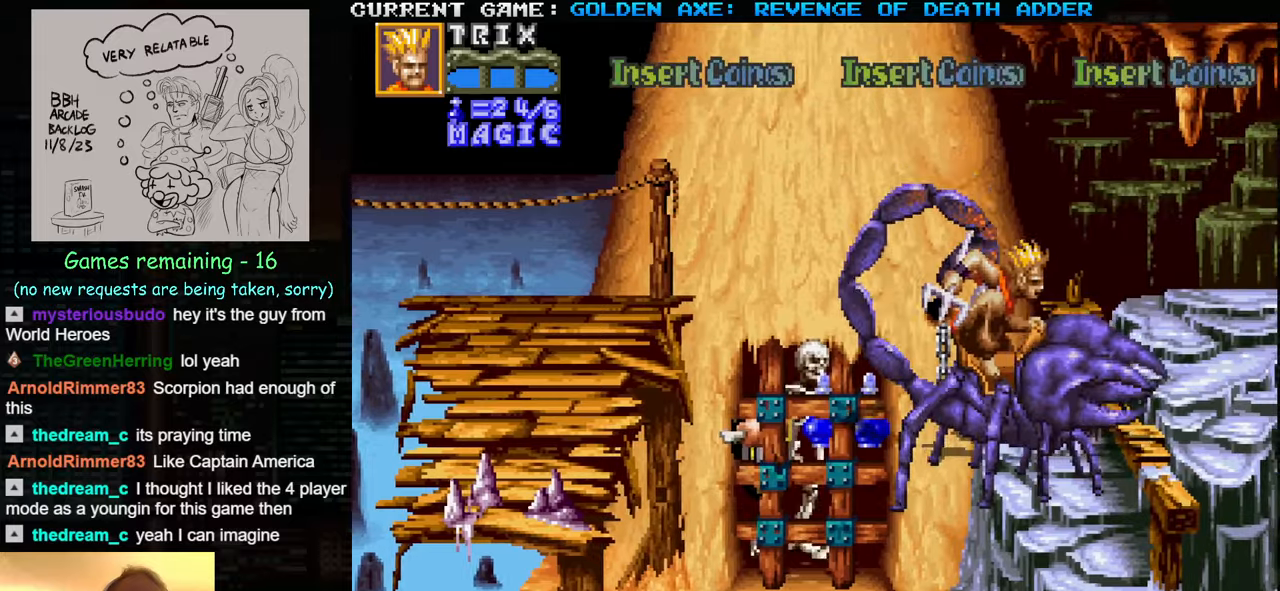
{"buttons": [], "left_stick": "left", "events": [[467, "left_stick", "left"]]}
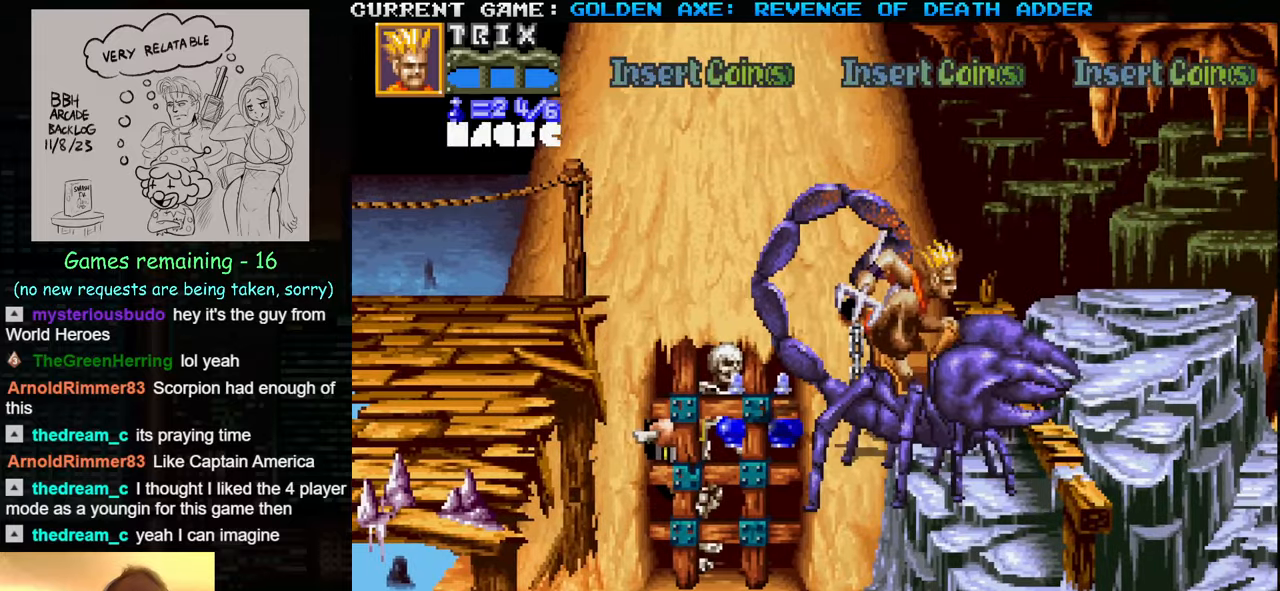
{"buttons": [], "left_stick": "center", "events": [[217, "left_stick", "center"]]}
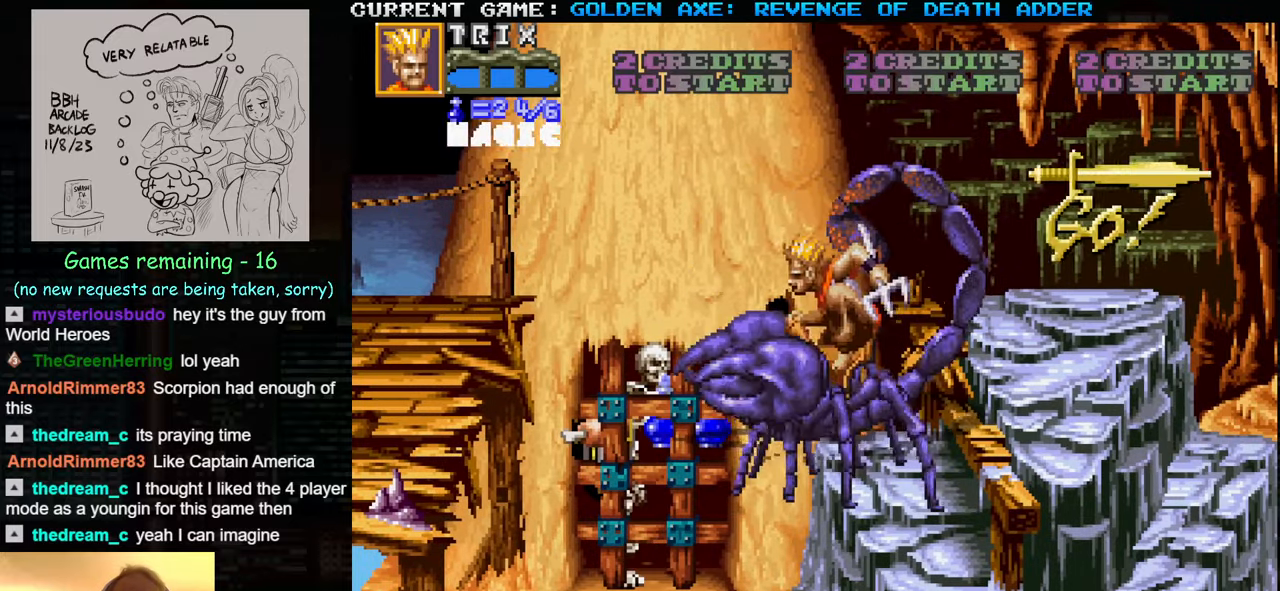
{"buttons": [], "left_stick": "center", "events": []}
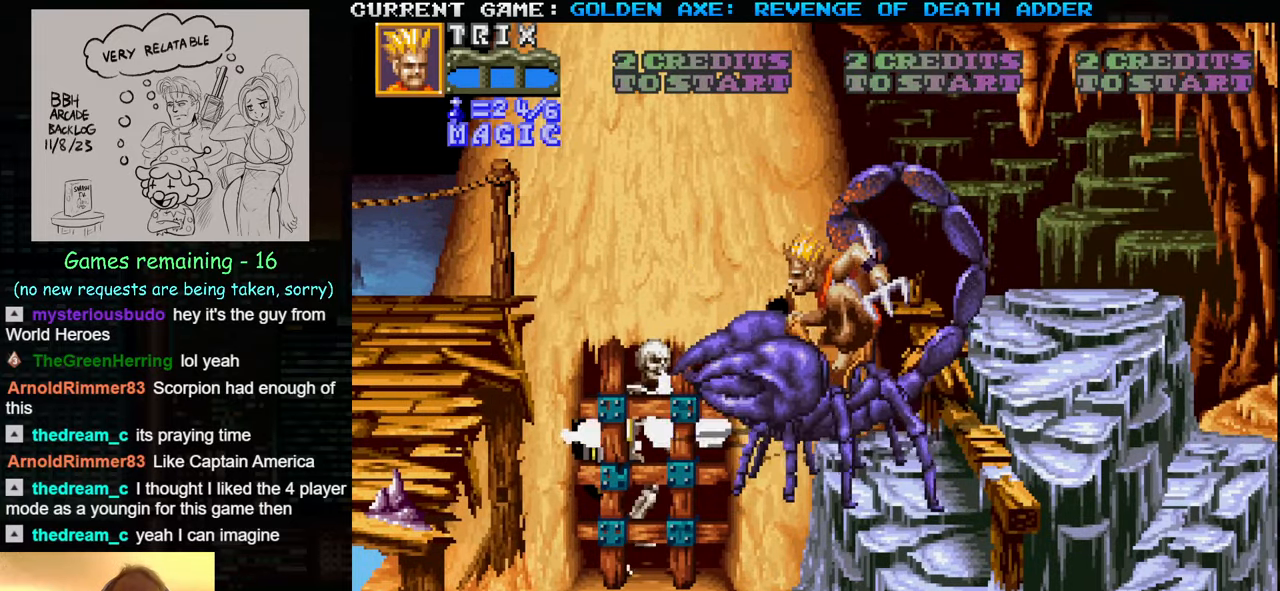
{"buttons": [], "left_stick": "center", "events": []}
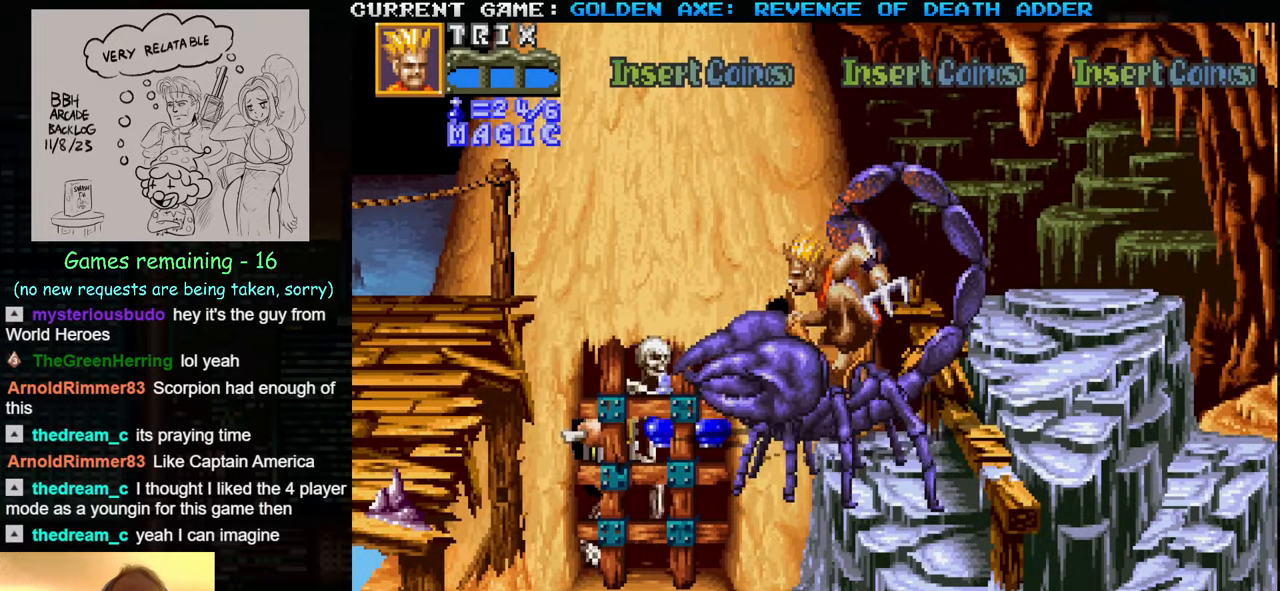
{"buttons": [], "left_stick": "left", "events": [[200, "left_stick", "left"]]}
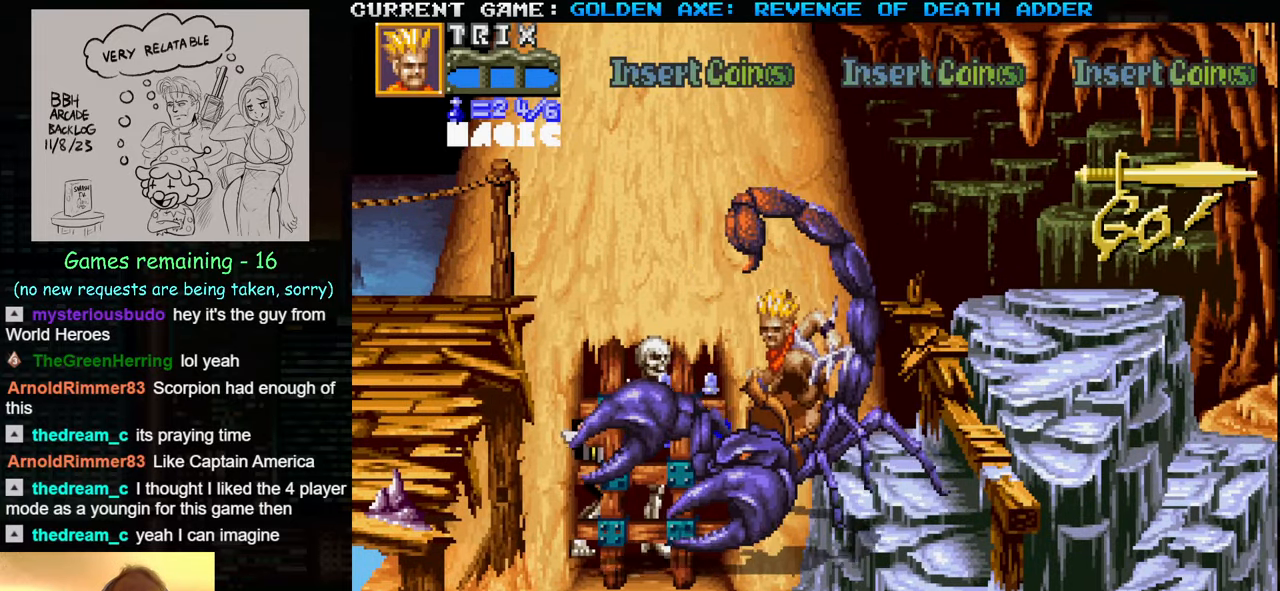
{"buttons": [], "left_stick": "right", "events": [[184, "left_stick", "center"], [350, "left_stick", "right"]]}
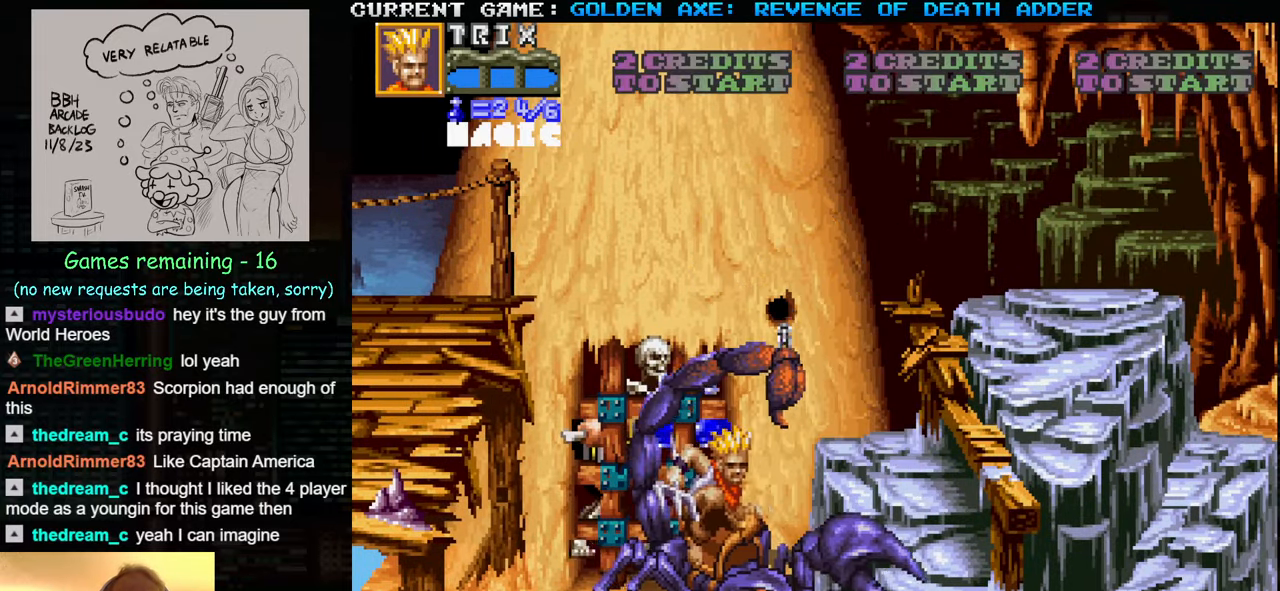
{"buttons": [], "left_stick": "up", "events": [[217, "left_stick", "up"]]}
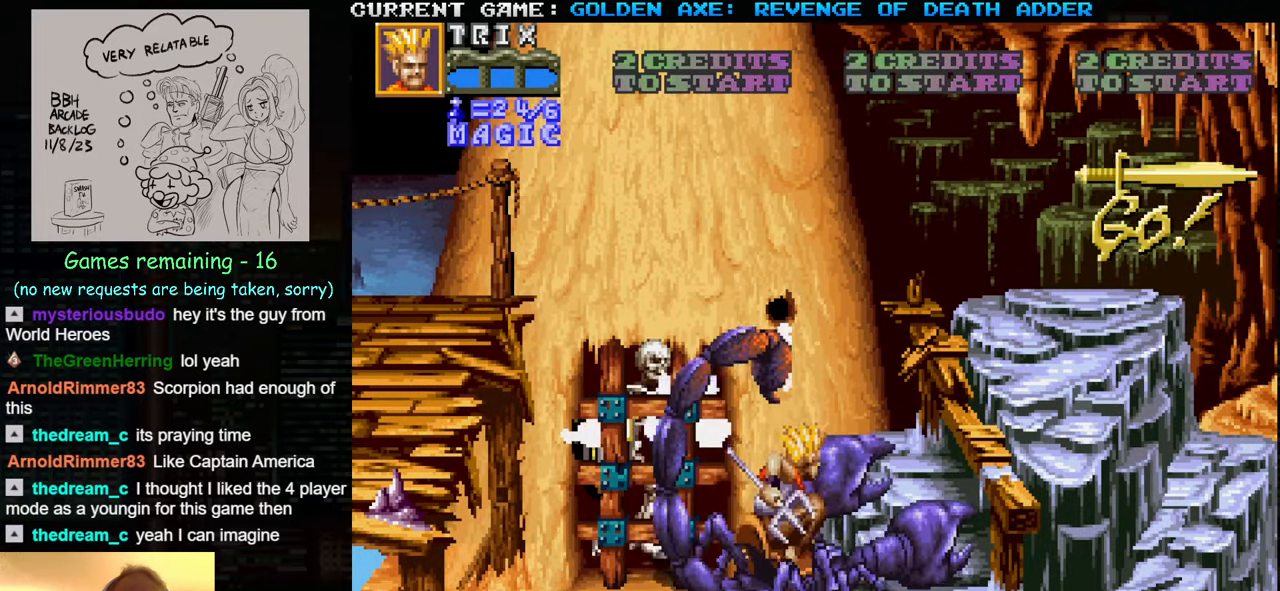
{"buttons": [], "left_stick": "down", "events": [[67, "SQUARE", "down"], [134, "SQUARE", "up"], [200, "left_stick", "center"], [350, "left_stick", "down"]]}
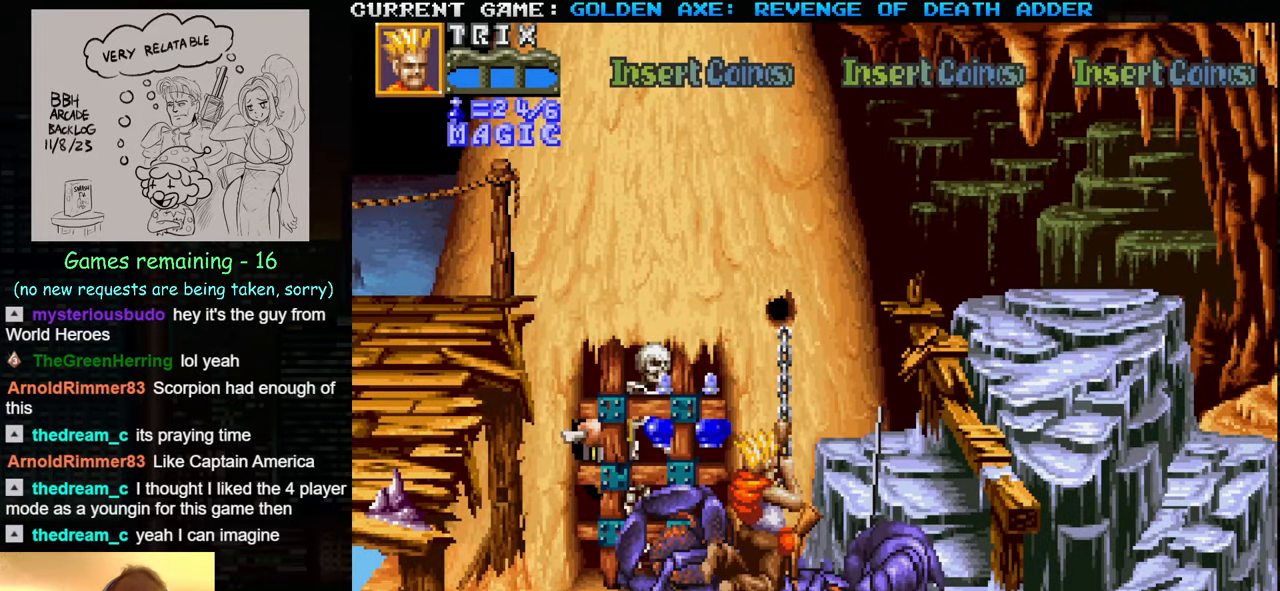
{"buttons": [], "left_stick": "down", "events": []}
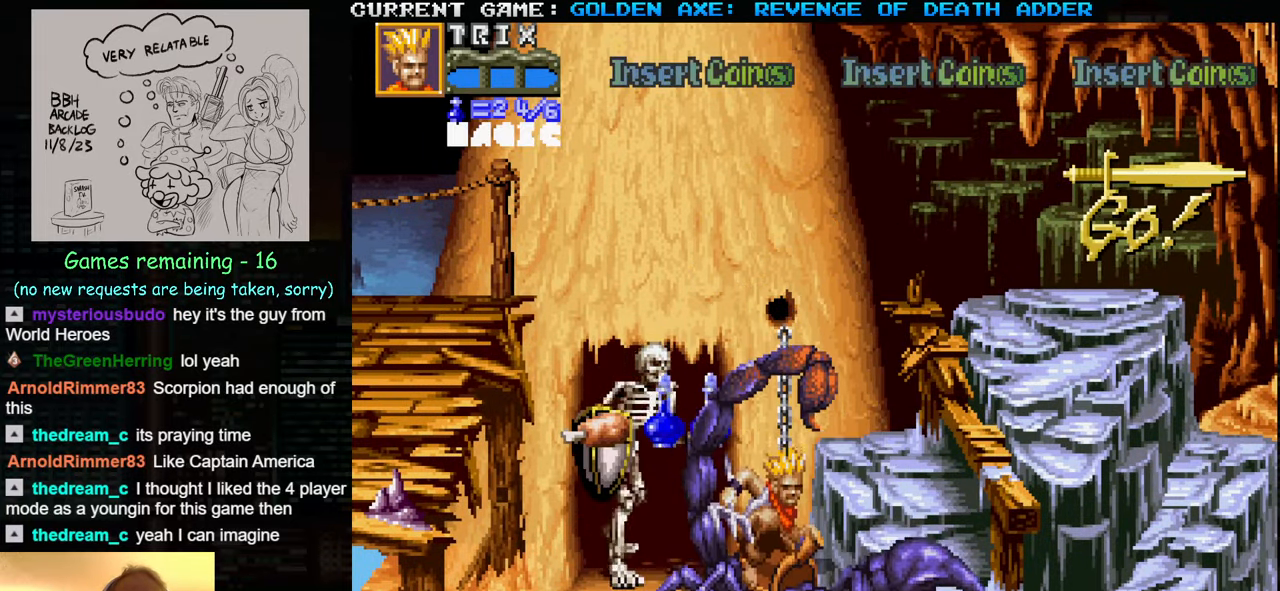
{"buttons": [], "left_stick": "center", "events": [[250, "left_stick", "center"]]}
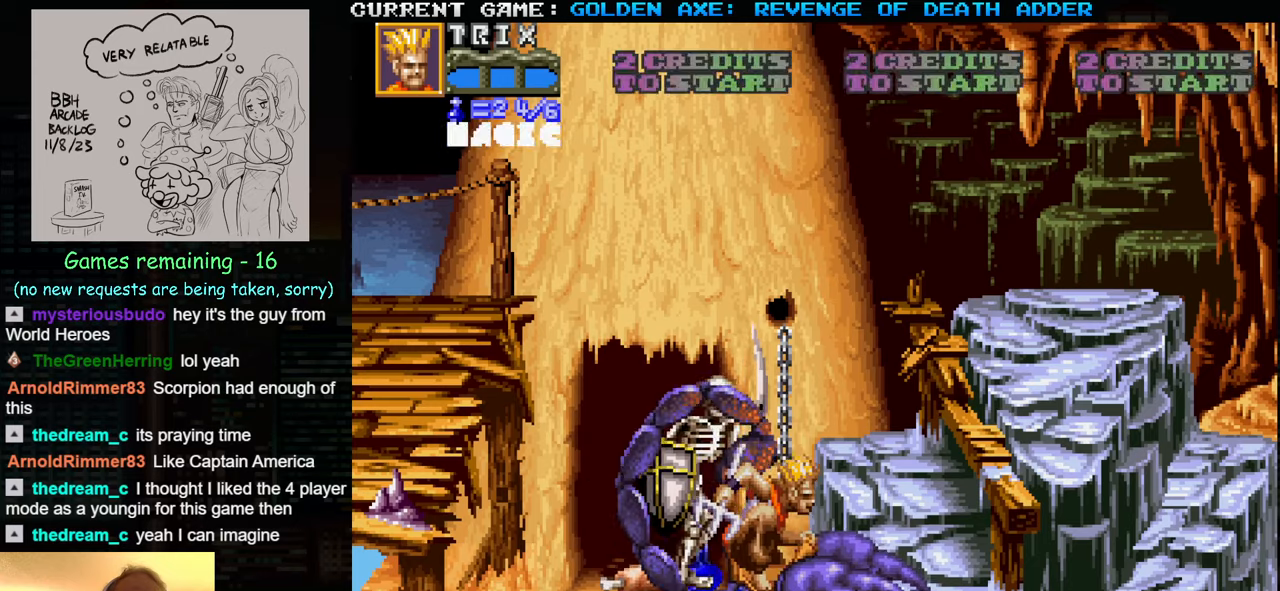
{"buttons": [], "left_stick": "center", "events": [[200, "left_stick", "left"], [333, "left_stick", "center"]]}
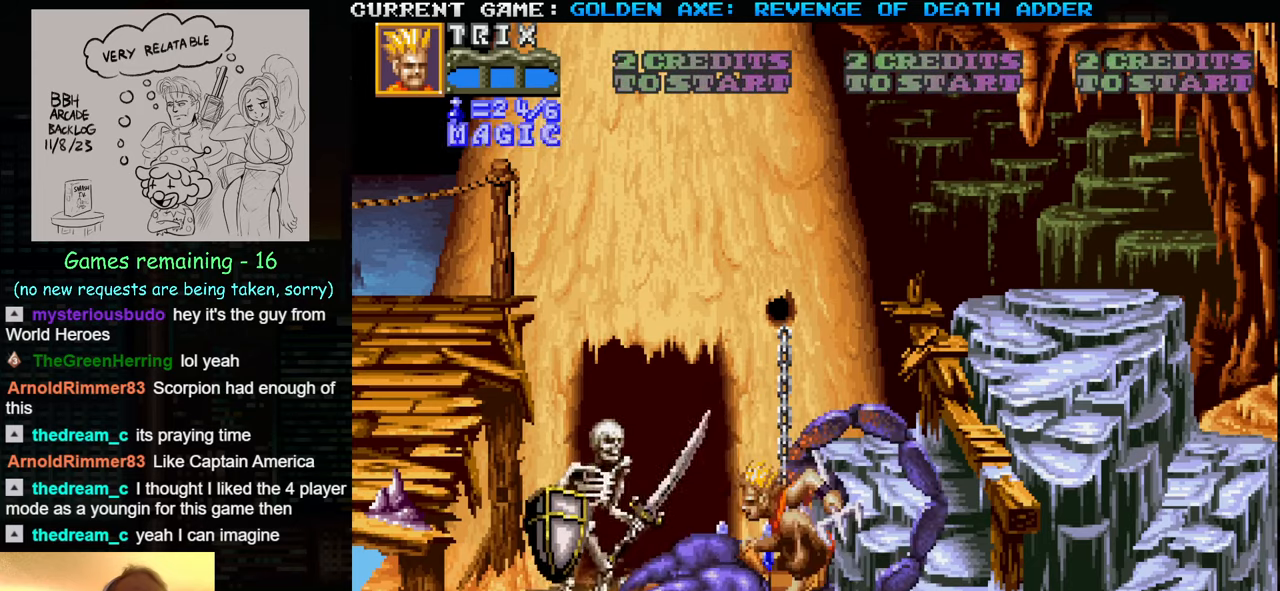
{"buttons": [], "left_stick": "center", "events": [[16, "SQUARE", "down"], [166, "SQUARE", "up"]]}
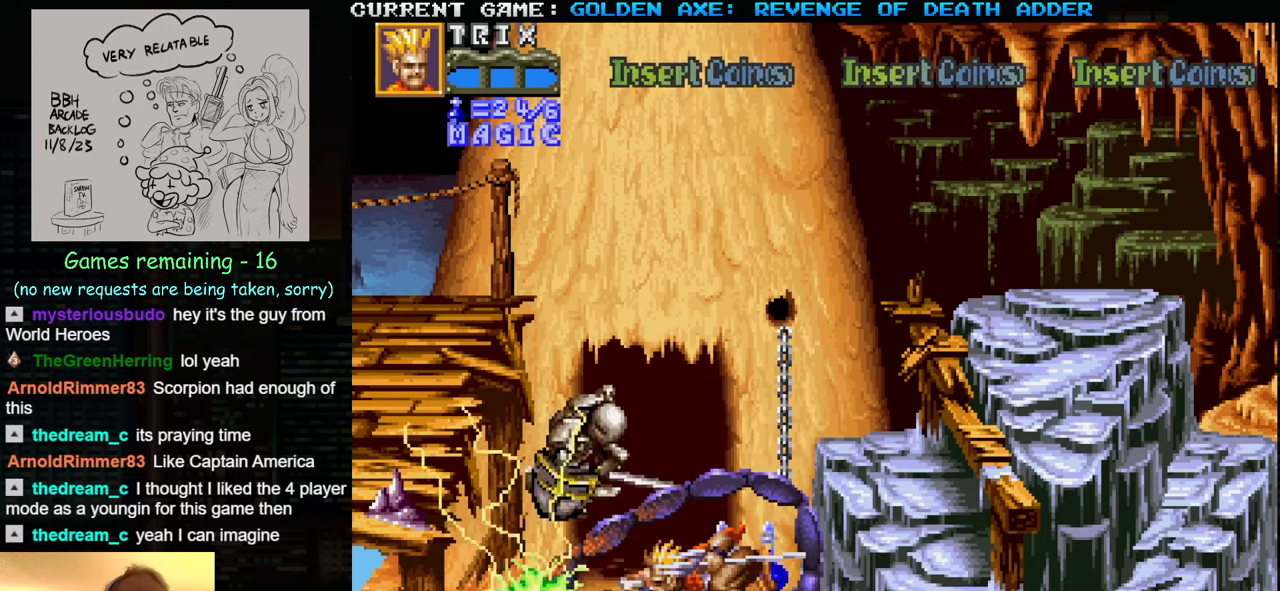
{"buttons": [], "left_stick": "center", "events": []}
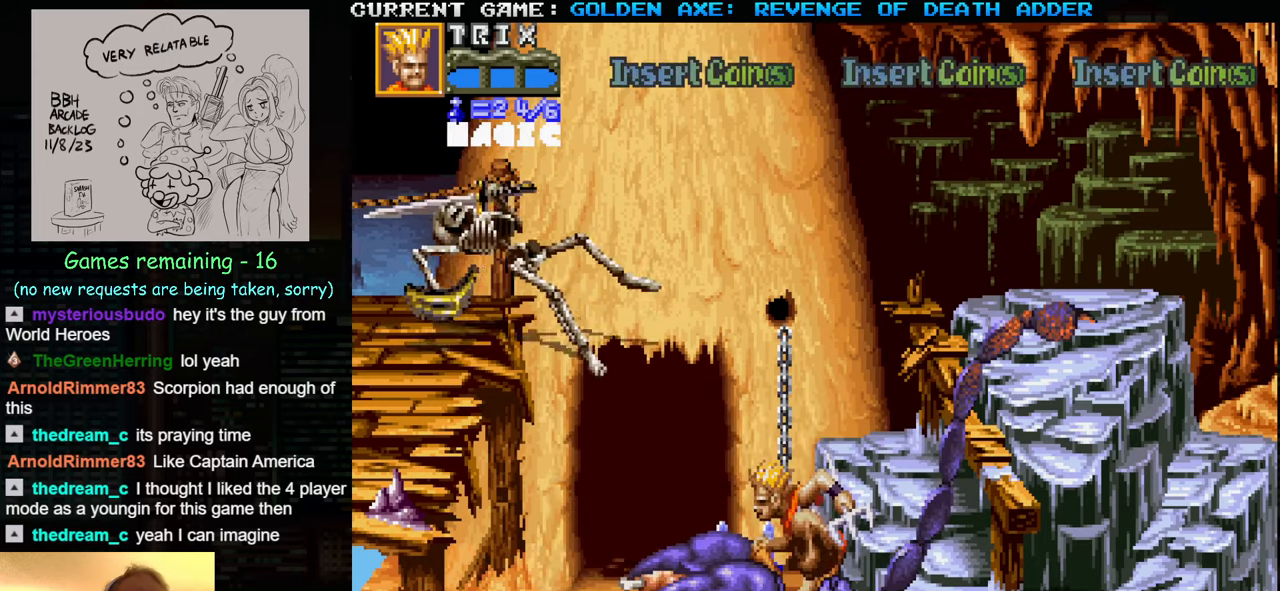
{"buttons": [], "left_stick": "center", "events": []}
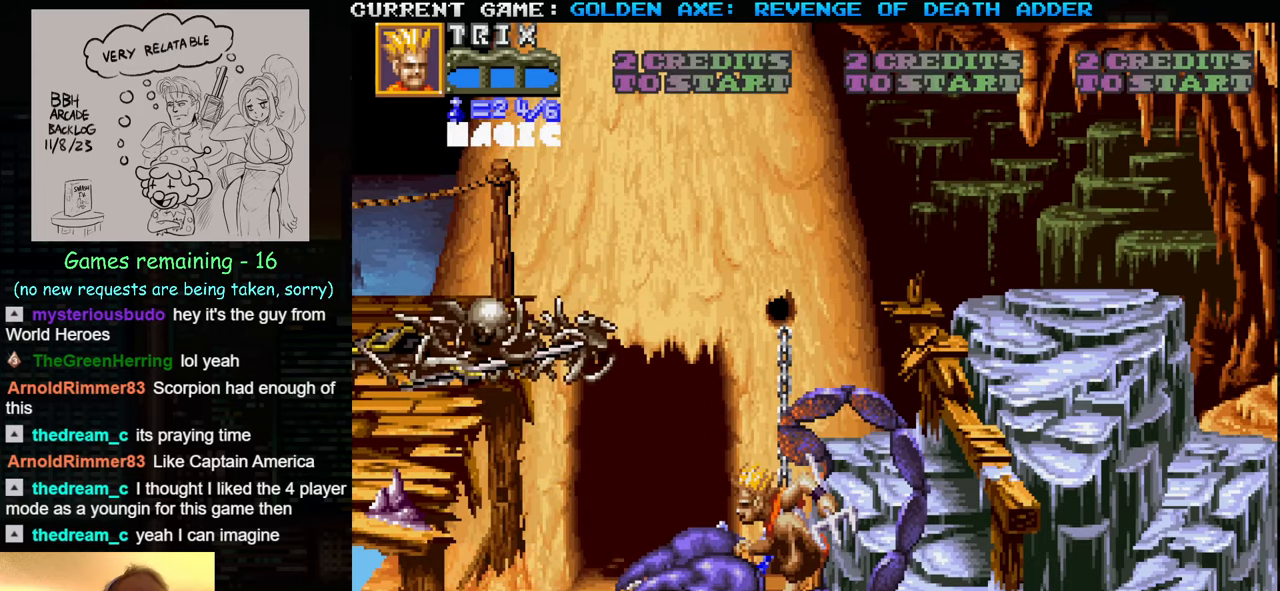
{"buttons": [], "left_stick": "center", "events": [[16, "left_stick", "up"], [200, "left_stick", "center"]]}
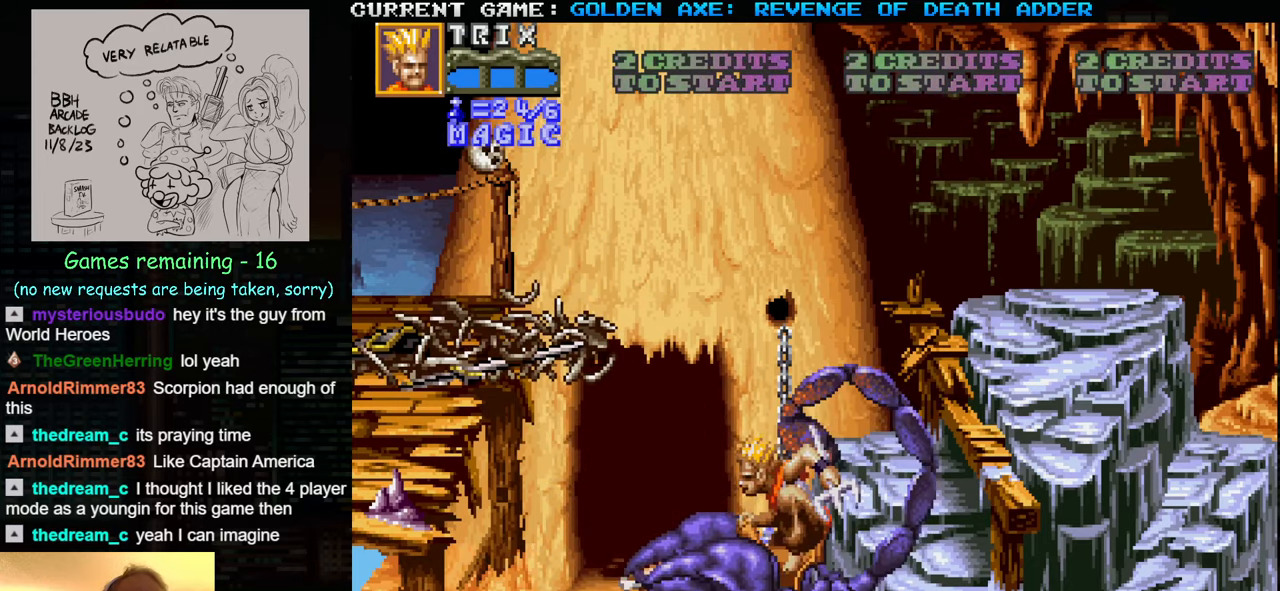
{"buttons": ["SQUARE"], "left_stick": "center", "events": [[366, "SQUARE", "down"]]}
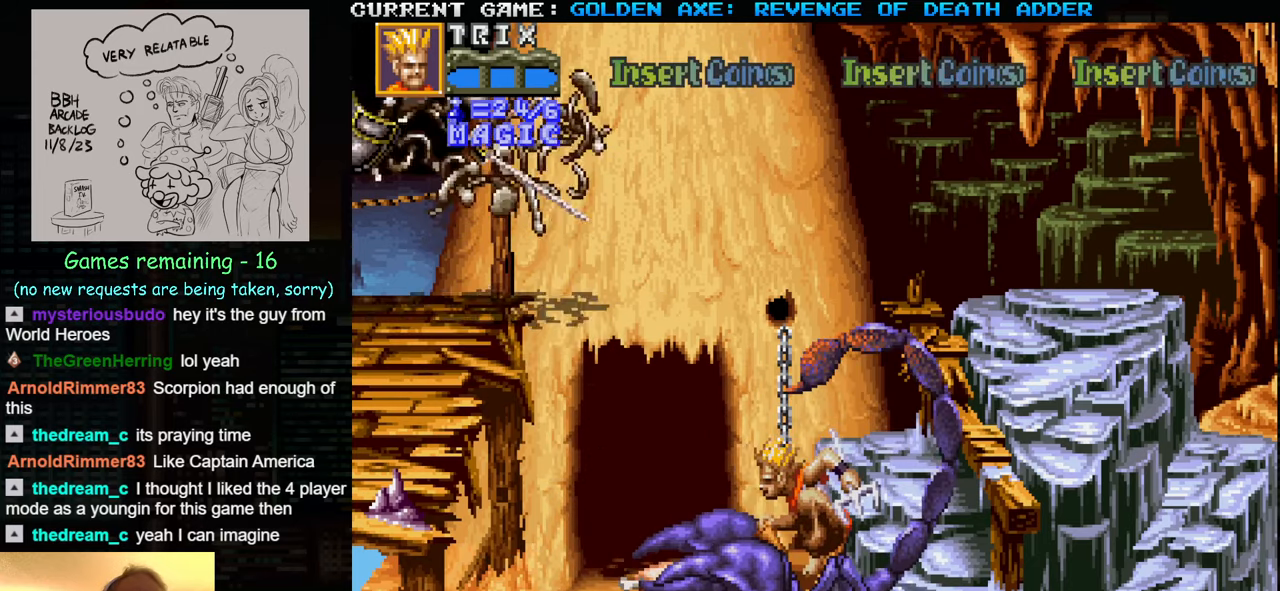
{"buttons": ["SQUARE"], "left_stick": "center", "events": [[50, "SQUARE", "up"], [500, "SQUARE", "down"]]}
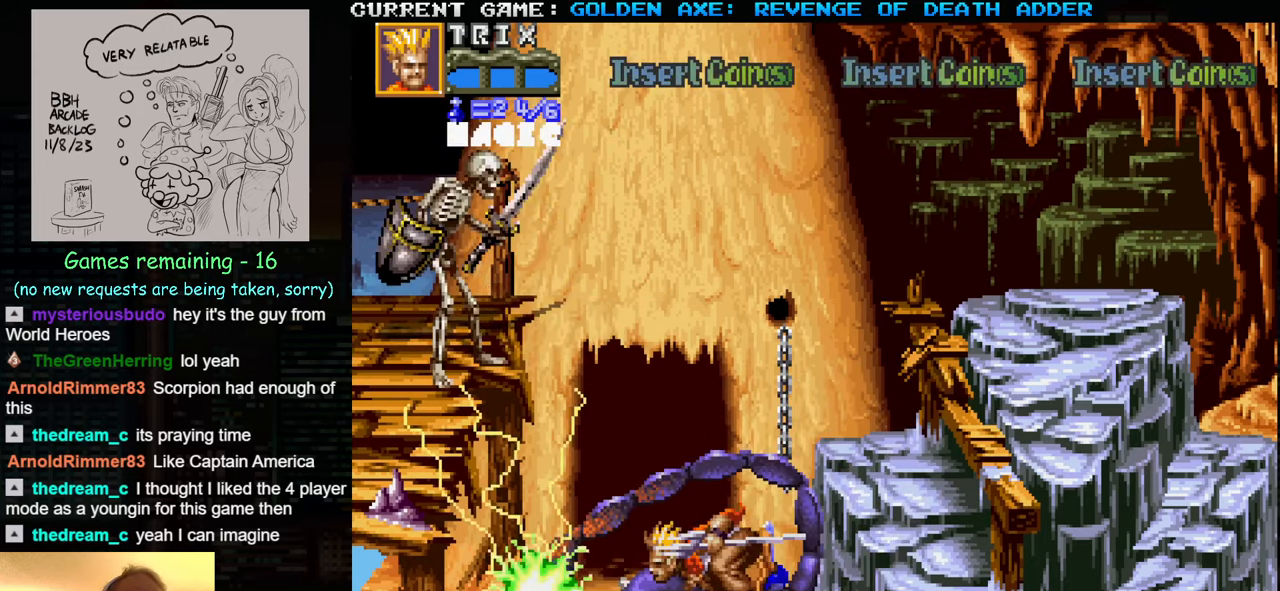
{"buttons": [], "left_stick": "center", "events": [[66, "SQUARE", "up"], [150, "SQUARE", "down"], [183, "SQUARE", "up"], [216, "SQUARE", "down"], [283, "SQUARE", "up"], [366, "SQUARE", "down"], [416, "SQUARE", "up"], [450, "SQUARE", "down"], [500, "SQUARE", "up"]]}
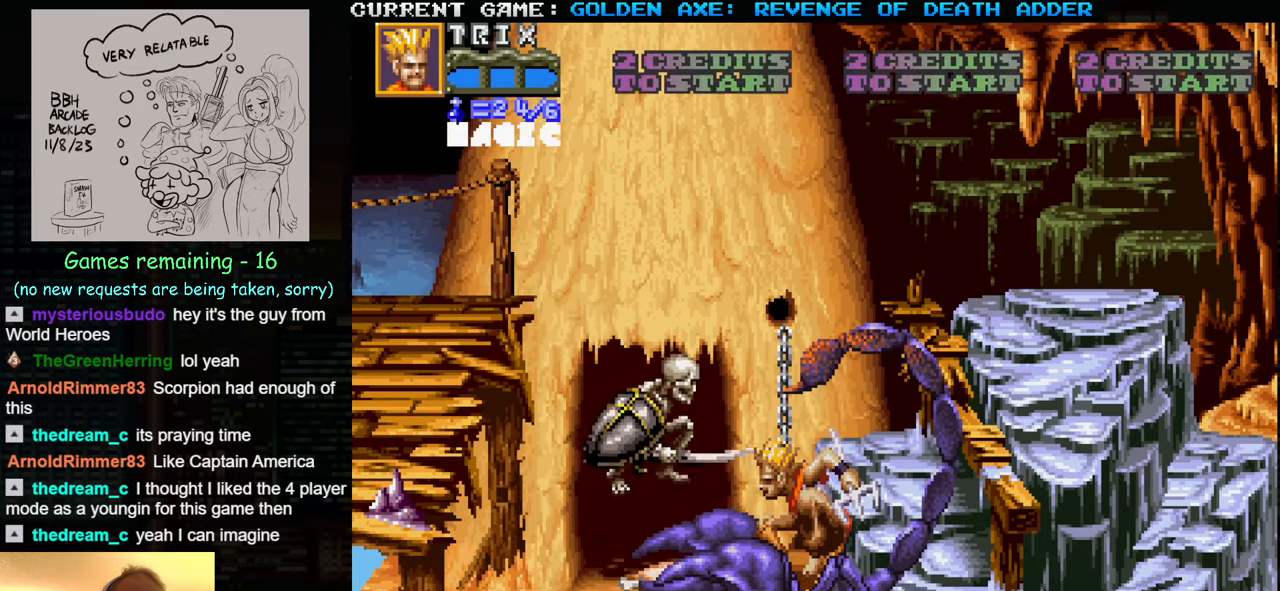
{"buttons": [], "left_stick": "center", "events": [[66, "SQUARE", "down"], [100, "SQUARE", "up"], [166, "SQUARE", "down"], [200, "SQUARE", "up"], [250, "SQUARE", "down"], [283, "SQUARE", "up"]]}
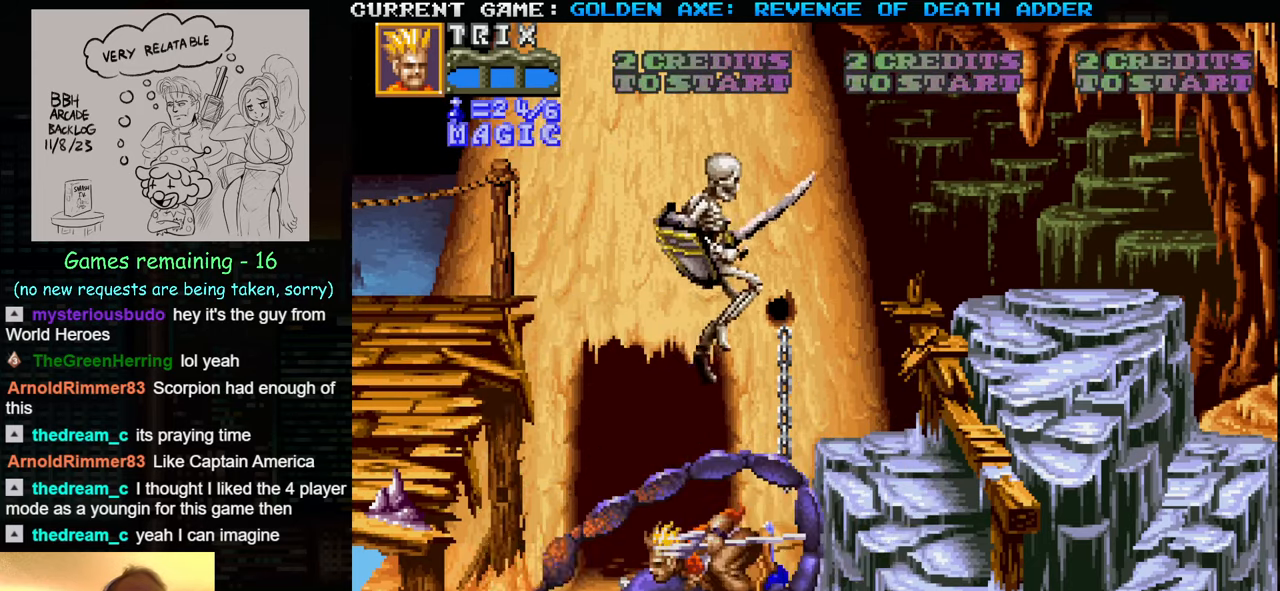
{"buttons": [], "left_stick": "down-left", "events": [[133, "left_stick", "down"], [200, "left_stick", "down-left"]]}
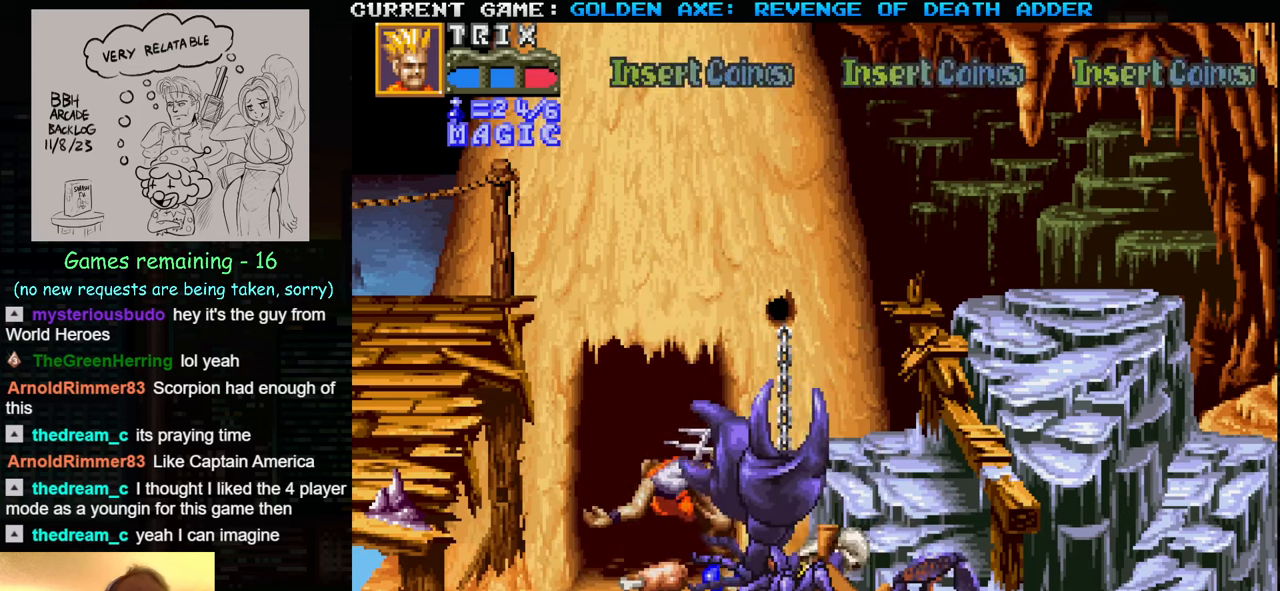
{"buttons": [], "left_stick": "right", "events": [[267, "left_stick", "center"], [350, "SQUARE", "down"], [400, "SQUARE", "up"], [417, "left_stick", "right"], [433, "SQUARE", "down"], [483, "SQUARE", "up"]]}